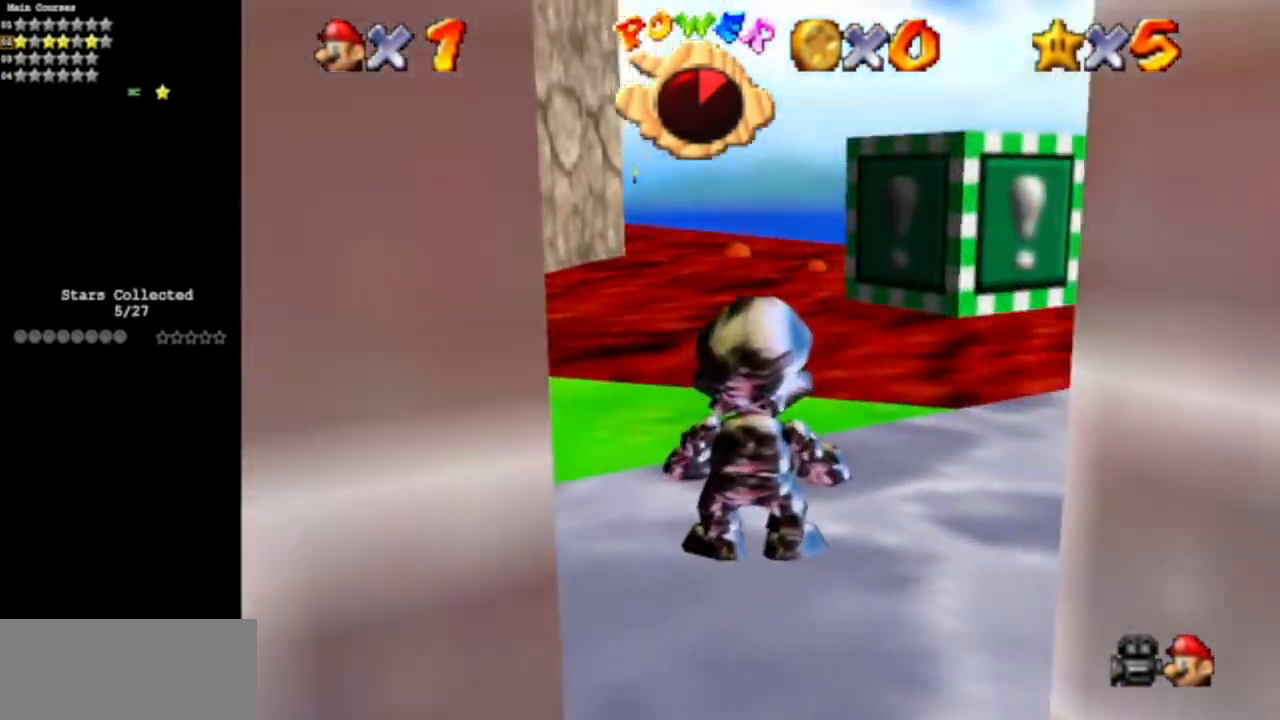
Gameplay with a controller (Nintendo layout); each line is a JSON object with the inputs held at the frame after it. "events" lists button and stick changes between this image and that frame as [ms after this image, input, new state], when the widget could be followed in between. Not read: L3 R3 other_buttons.
{"buttons": [], "left_stick": "center", "events": [[234, "C_DOWN", "down"], [367, "C_DOWN", "up"]]}
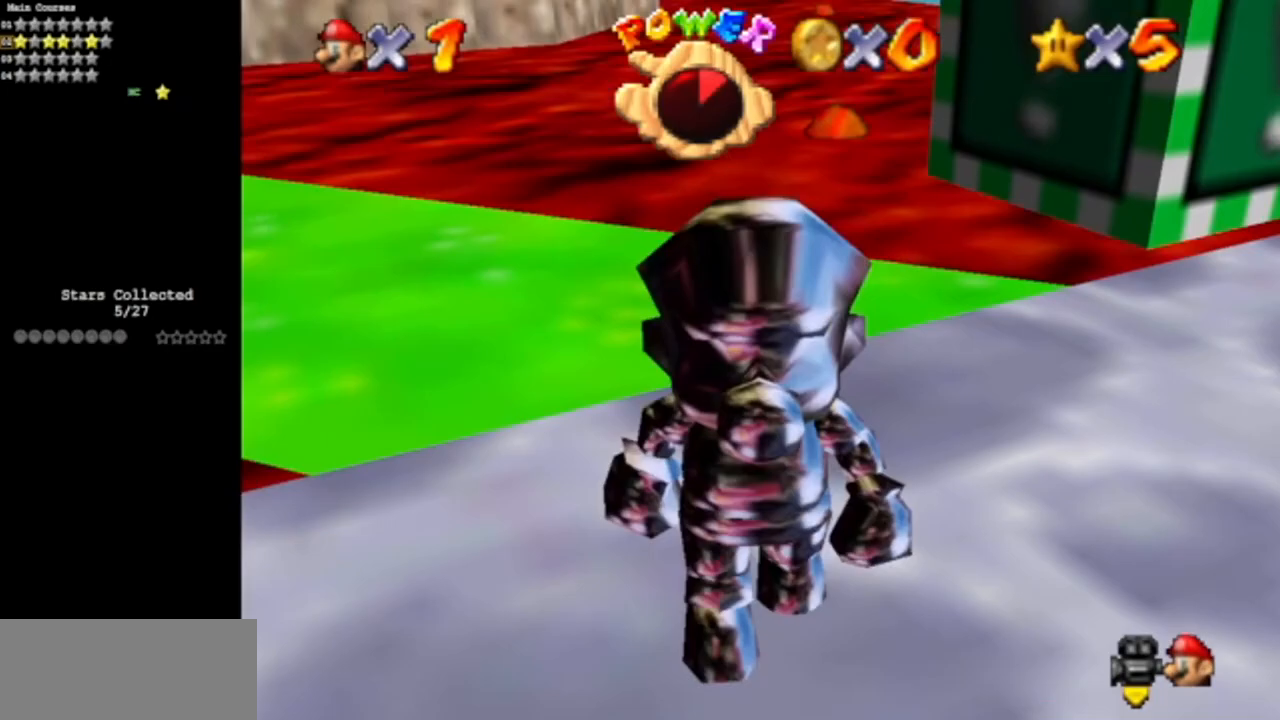
{"buttons": [], "left_stick": "center", "events": [[16, "left_stick", "down"], [66, "left_stick", "center"], [183, "C_DOWN", "down"], [300, "C_DOWN", "up"]]}
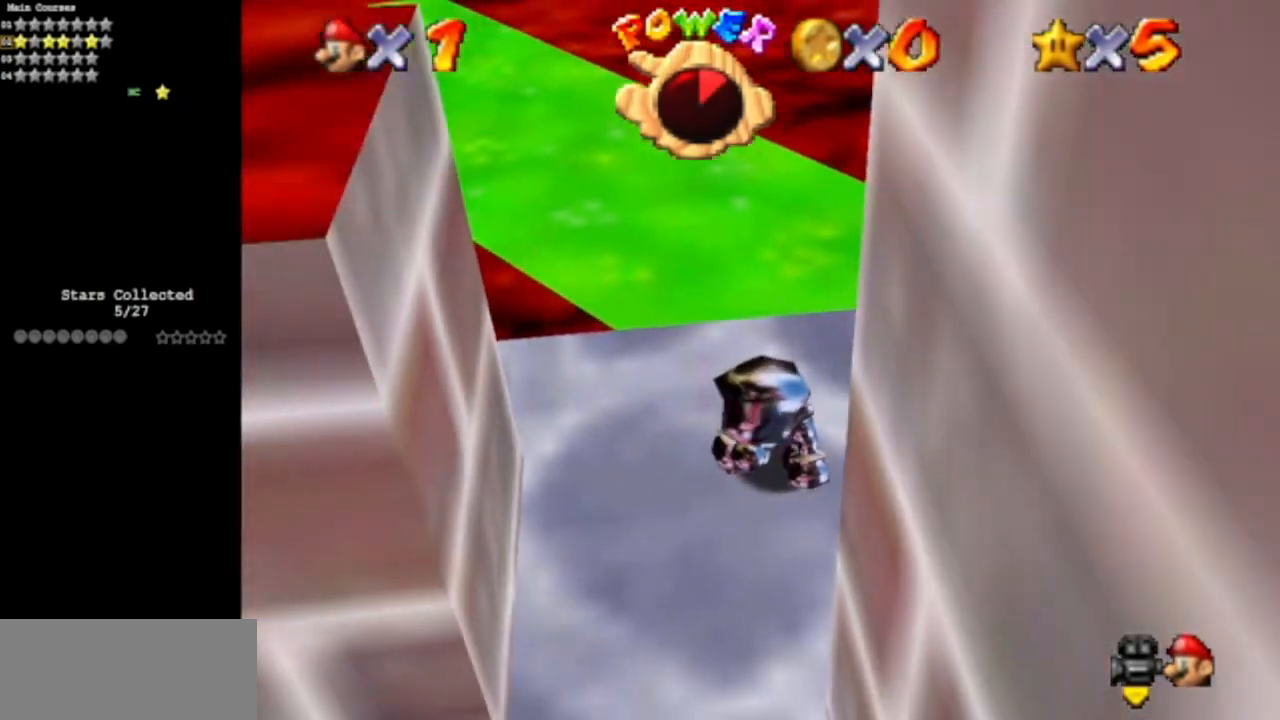
{"buttons": [], "left_stick": "center", "events": [[117, "C_UP", "down"], [267, "C_UP", "up"]]}
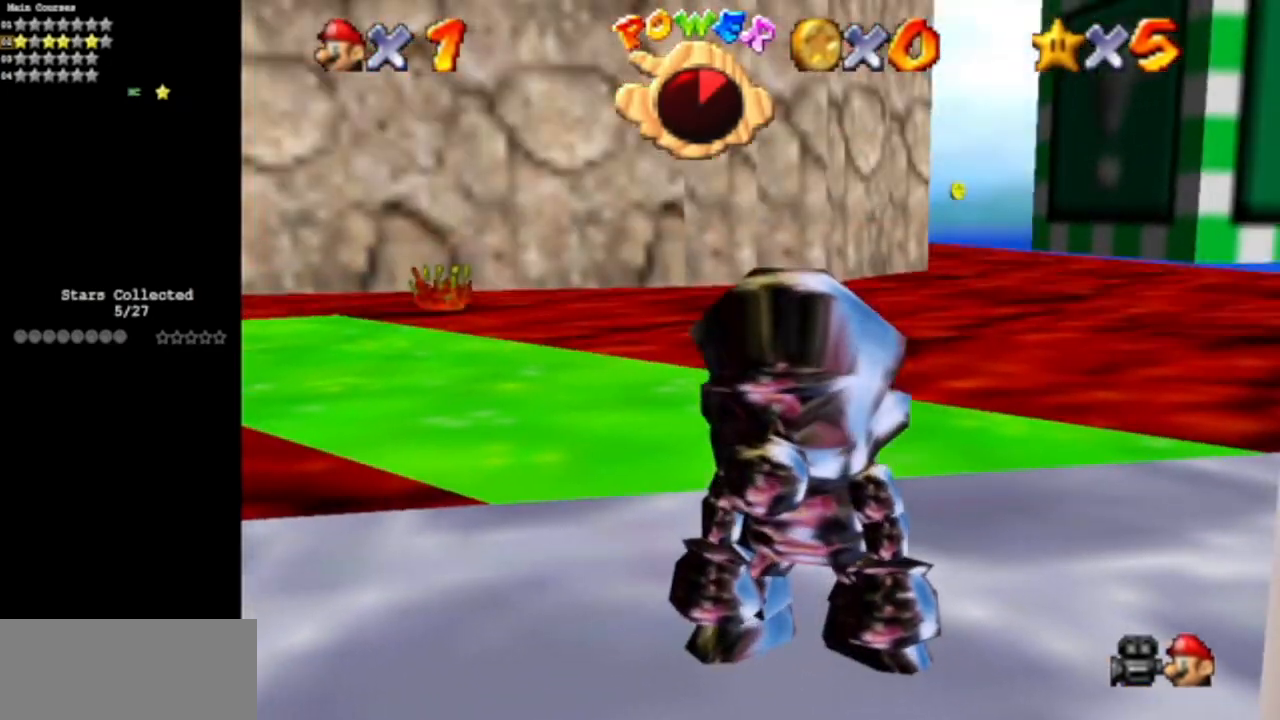
{"buttons": [], "left_stick": "center", "events": [[117, "C_UP", "down"], [333, "C_UP", "up"]]}
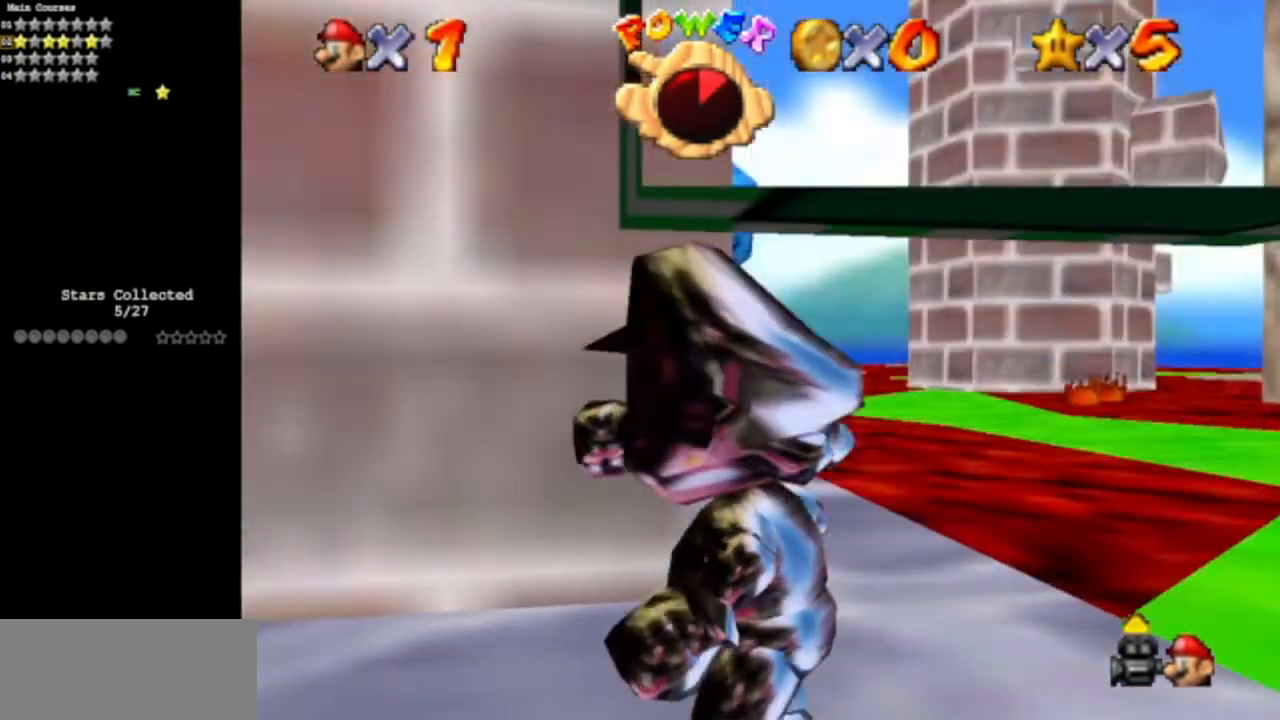
{"buttons": ["C_DOWN", "C_RIGHT"], "left_stick": "center", "events": [[217, "C_DOWN", "down"], [317, "C_DOWN", "up"], [417, "C_DOWN", "down"], [501, "C_RIGHT", "down"]]}
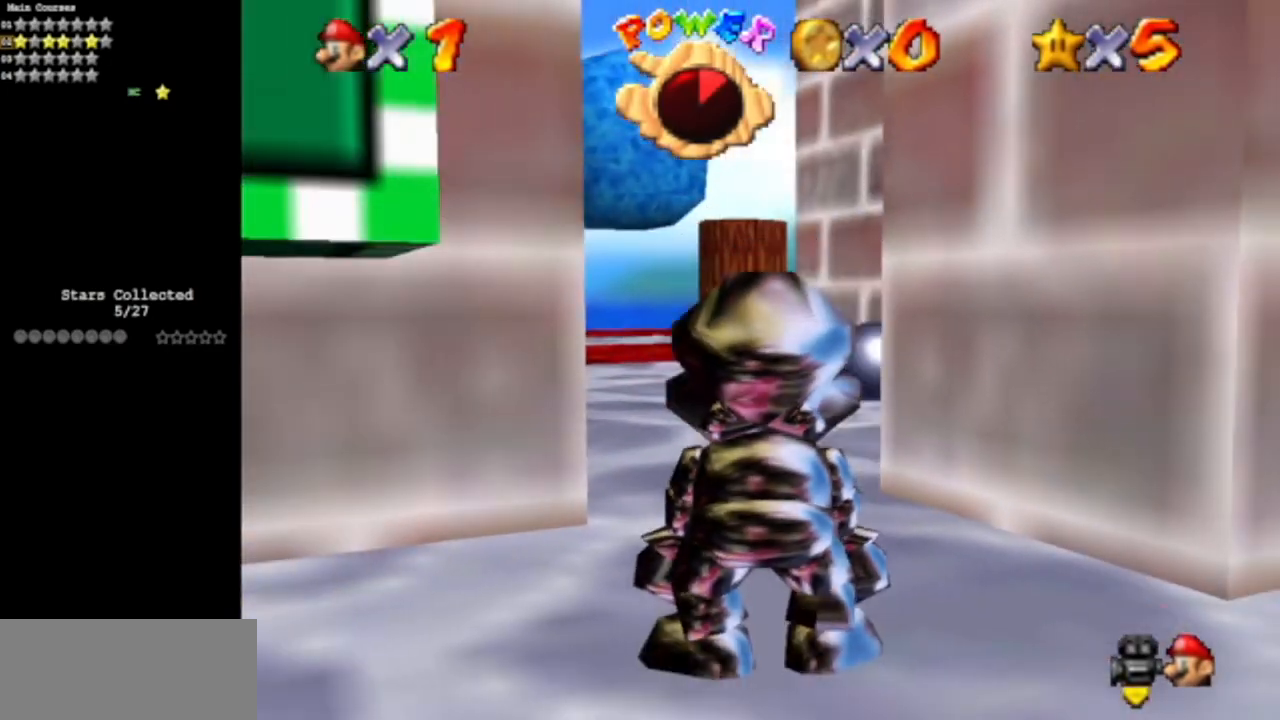
{"buttons": [], "left_stick": "left", "events": [[66, "C_RIGHT", "up"], [100, "C_DOWN", "up"], [217, "left_stick", "left"], [283, "left_stick", "down-left"], [417, "left_stick", "left"]]}
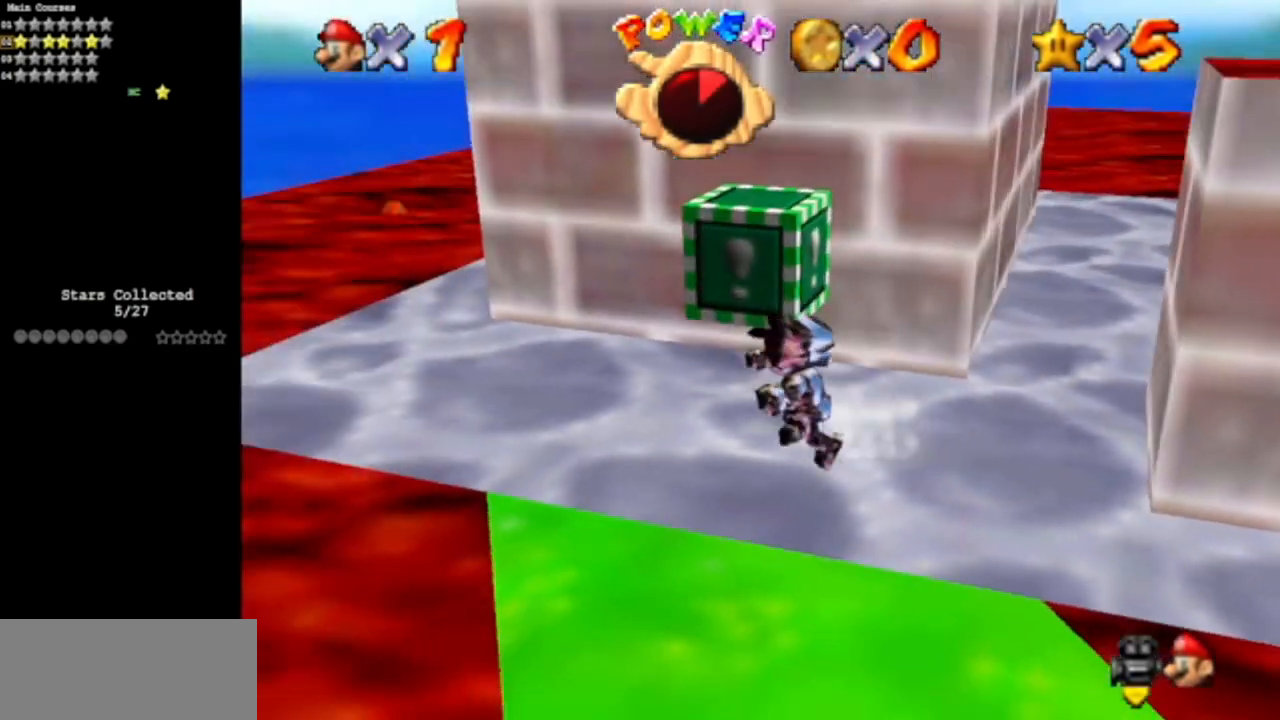
{"buttons": ["C_DOWN"], "left_stick": "center", "events": [[34, "A", "down"], [34, "Z", "down"], [134, "A", "up"], [217, "left_stick", "center"], [250, "Z", "up"], [351, "C_DOWN", "down"], [351, "C_LEFT", "down"], [484, "C_LEFT", "up"]]}
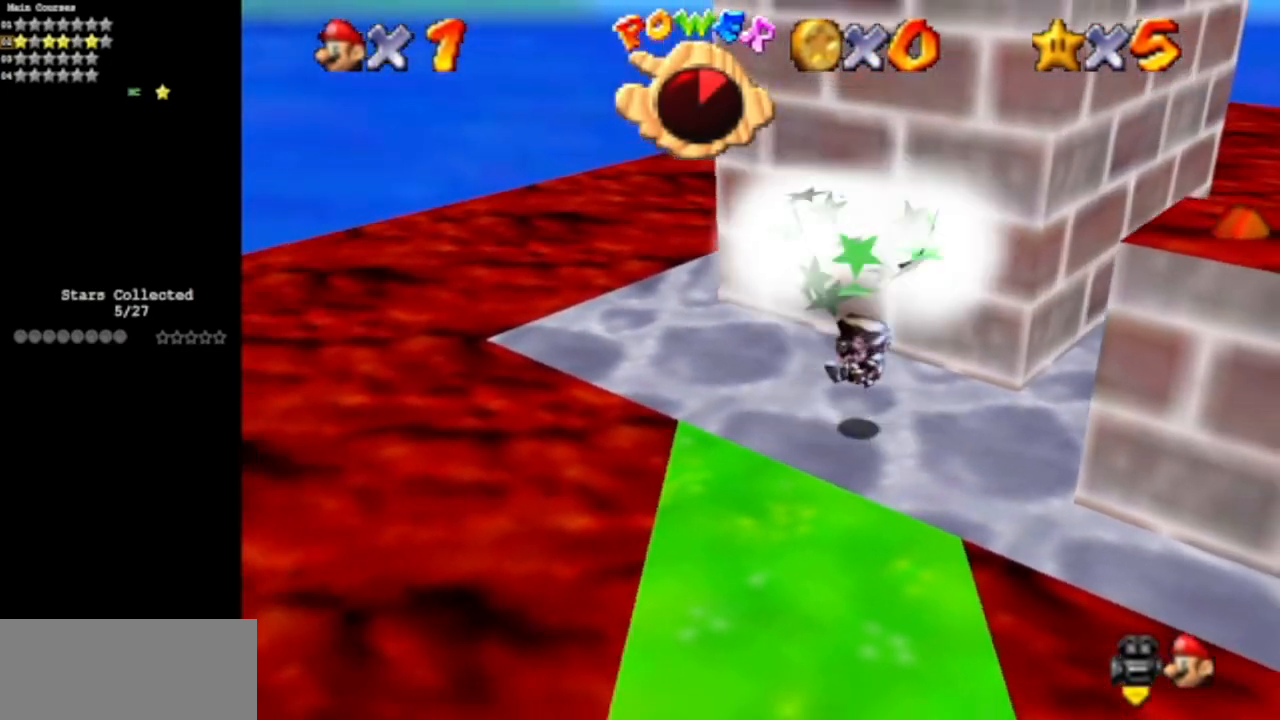
{"buttons": [], "left_stick": "up-right", "events": [[33, "C_DOWN", "up"], [133, "C_DOWN", "down"], [133, "C_LEFT", "down"], [217, "left_stick", "up"], [283, "C_LEFT", "up"], [317, "C_DOWN", "up"], [317, "left_stick", "up-right"]]}
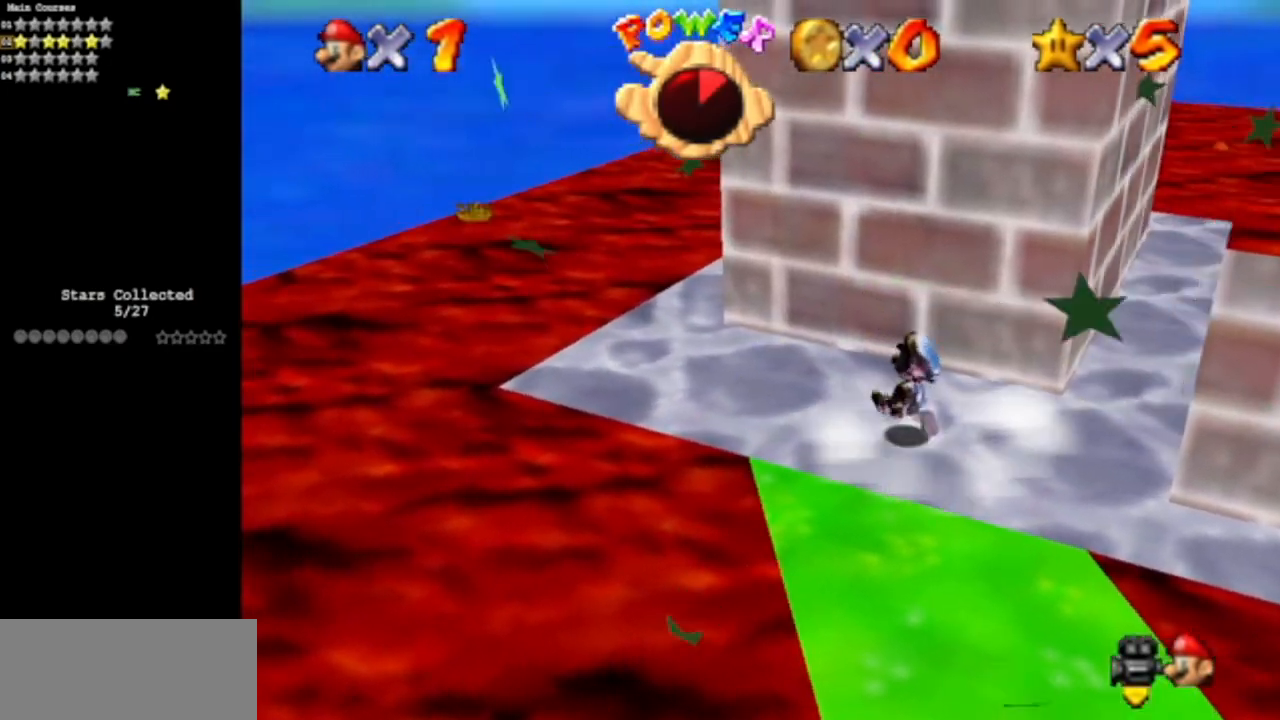
{"buttons": [], "left_stick": "right", "events": [[150, "left_stick", "down-right"], [417, "left_stick", "right"]]}
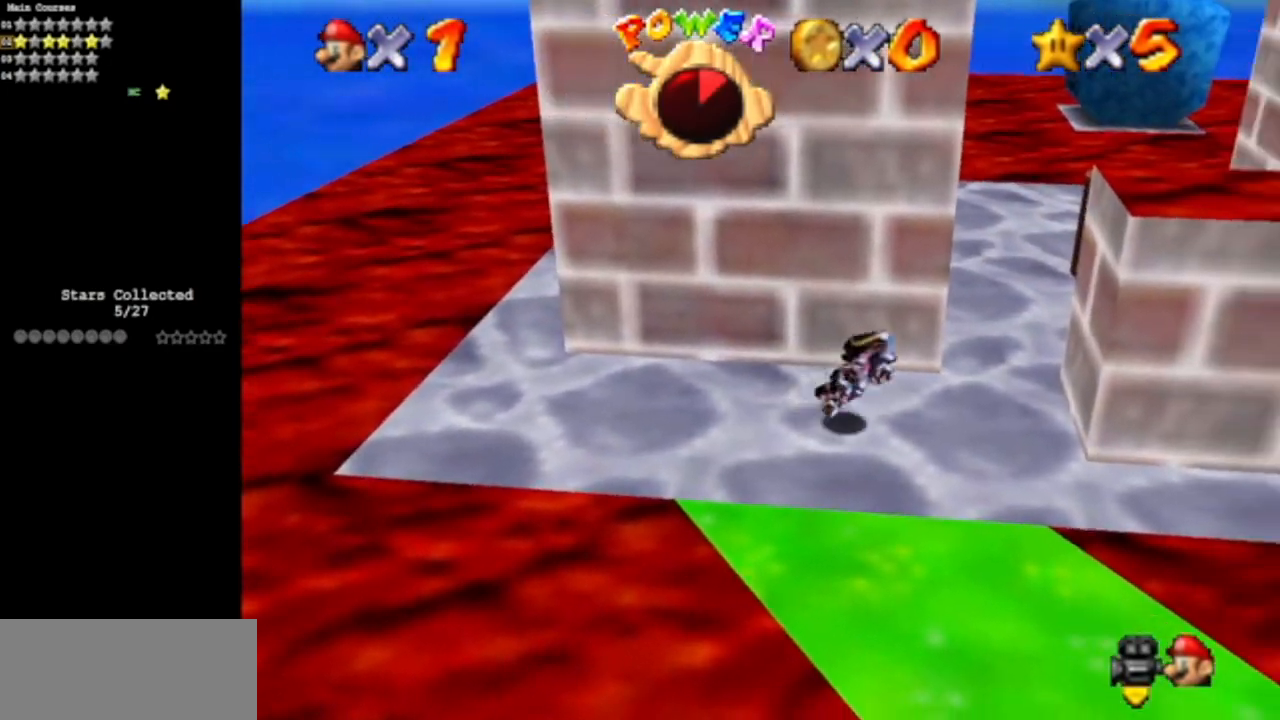
{"buttons": [], "left_stick": "down", "events": [[83, "A", "down"], [183, "A", "up"], [434, "left_stick", "down"]]}
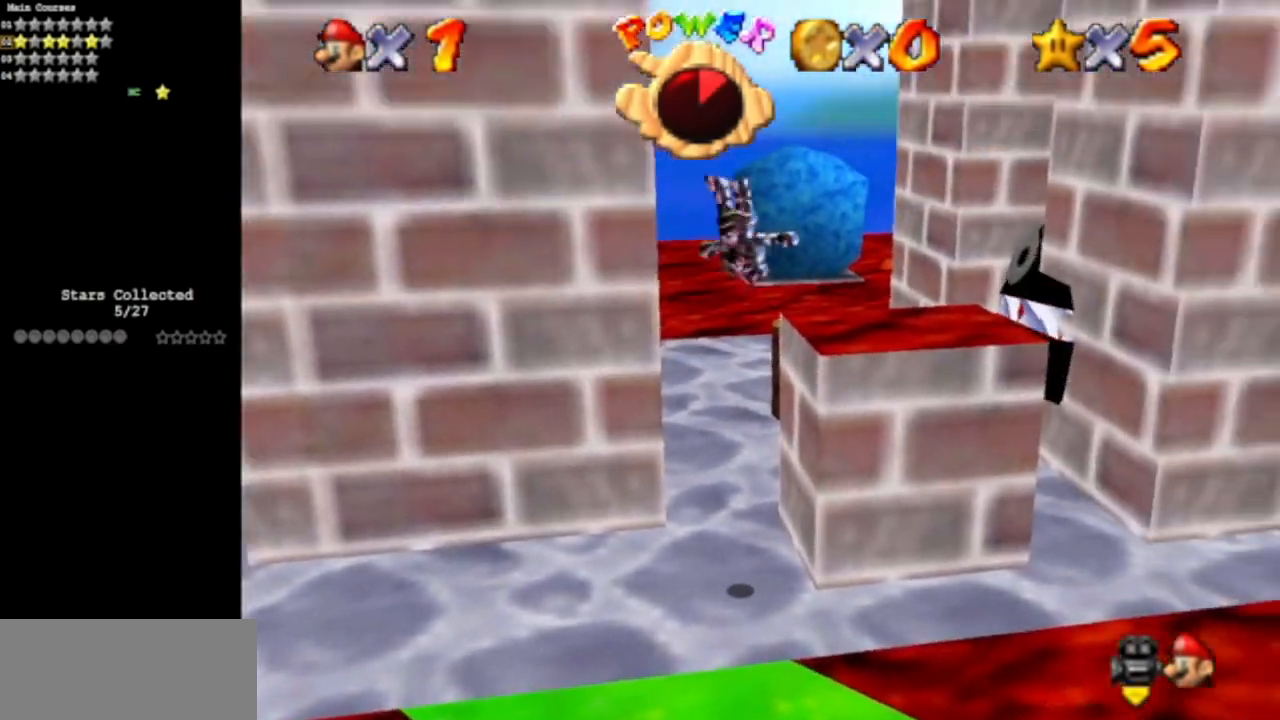
{"buttons": [], "left_stick": "up-right", "events": [[17, "left_stick", "down-right"], [50, "C_DOWN", "down"], [50, "C_RIGHT", "down"], [117, "left_stick", "center"], [234, "C_DOWN", "up"], [234, "C_RIGHT", "up"], [301, "left_stick", "right"], [334, "C_DOWN", "down"], [334, "C_RIGHT", "down"], [401, "left_stick", "up-right"], [484, "C_DOWN", "up"], [484, "C_RIGHT", "up"]]}
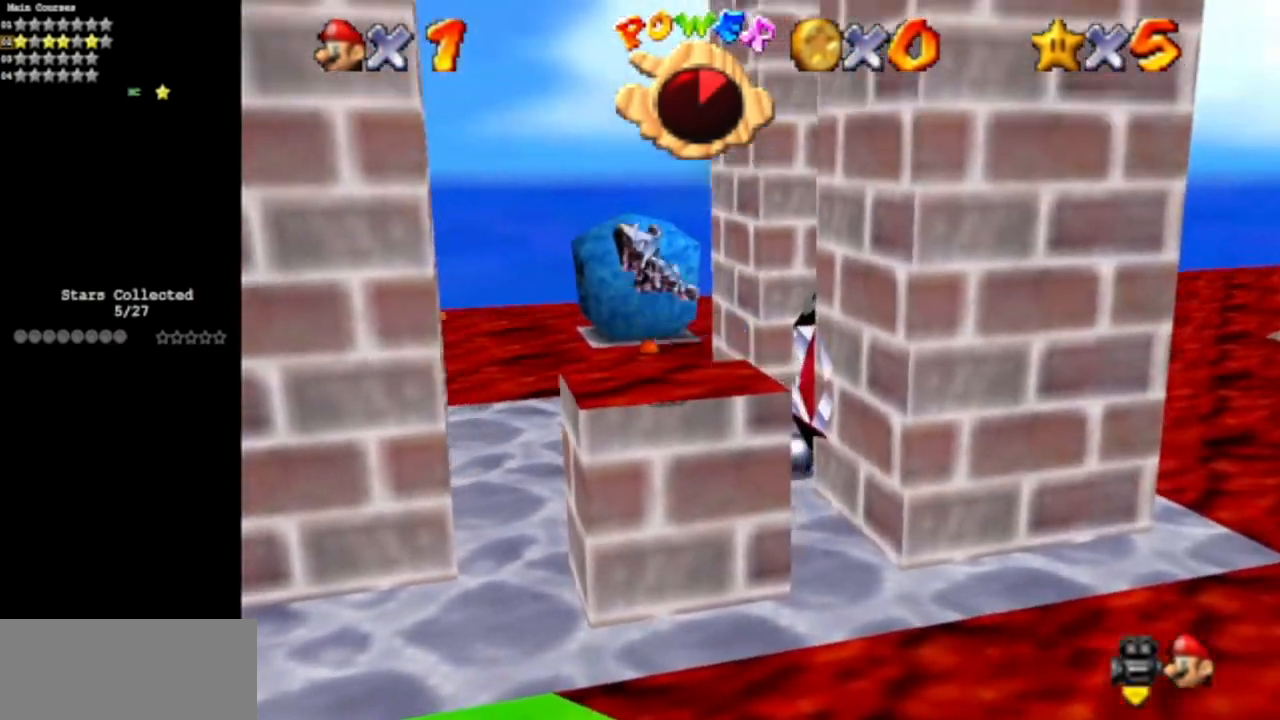
{"buttons": [], "left_stick": "right", "events": [[83, "C_DOWN", "down"], [83, "C_RIGHT", "down"], [233, "left_stick", "right"], [267, "C_DOWN", "up"], [300, "C_RIGHT", "up"]]}
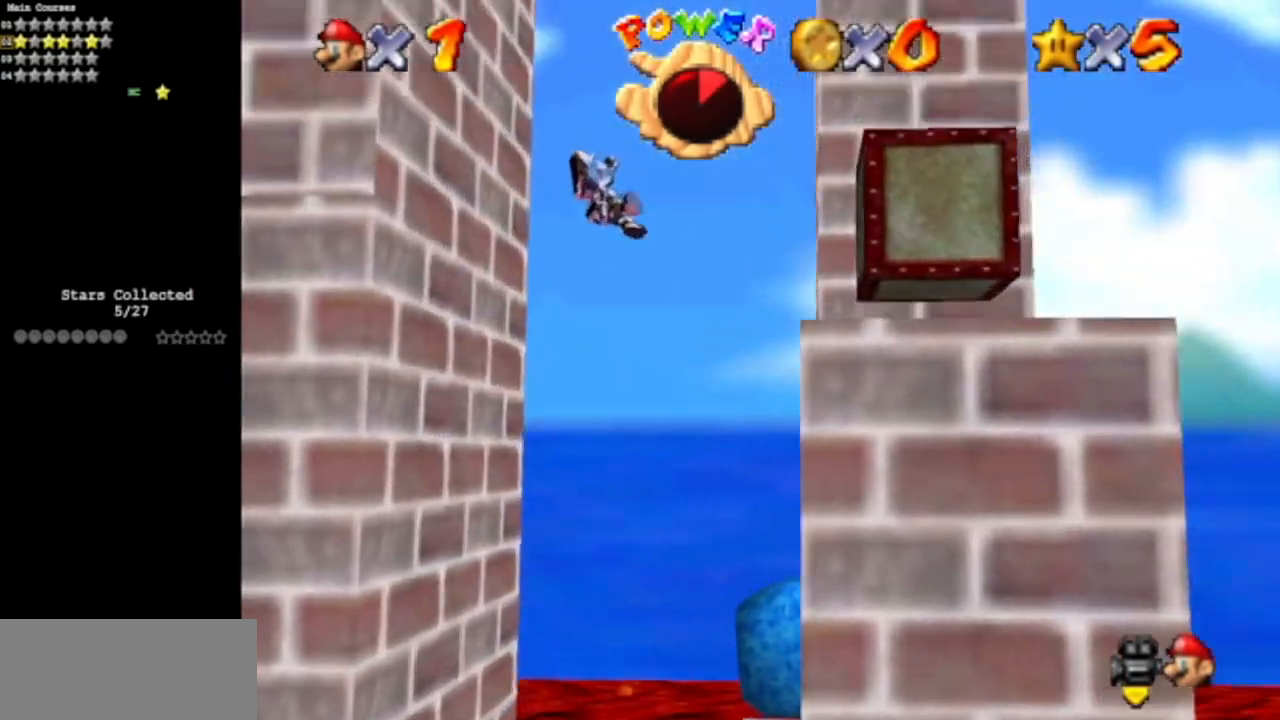
{"buttons": [], "left_stick": "center", "events": [[234, "C_UP", "down"], [234, "left_stick", "center"], [301, "left_stick", "down-left"], [334, "C_DOWN", "down"], [334, "C_UP", "up"], [451, "C_DOWN", "up"], [484, "left_stick", "center"]]}
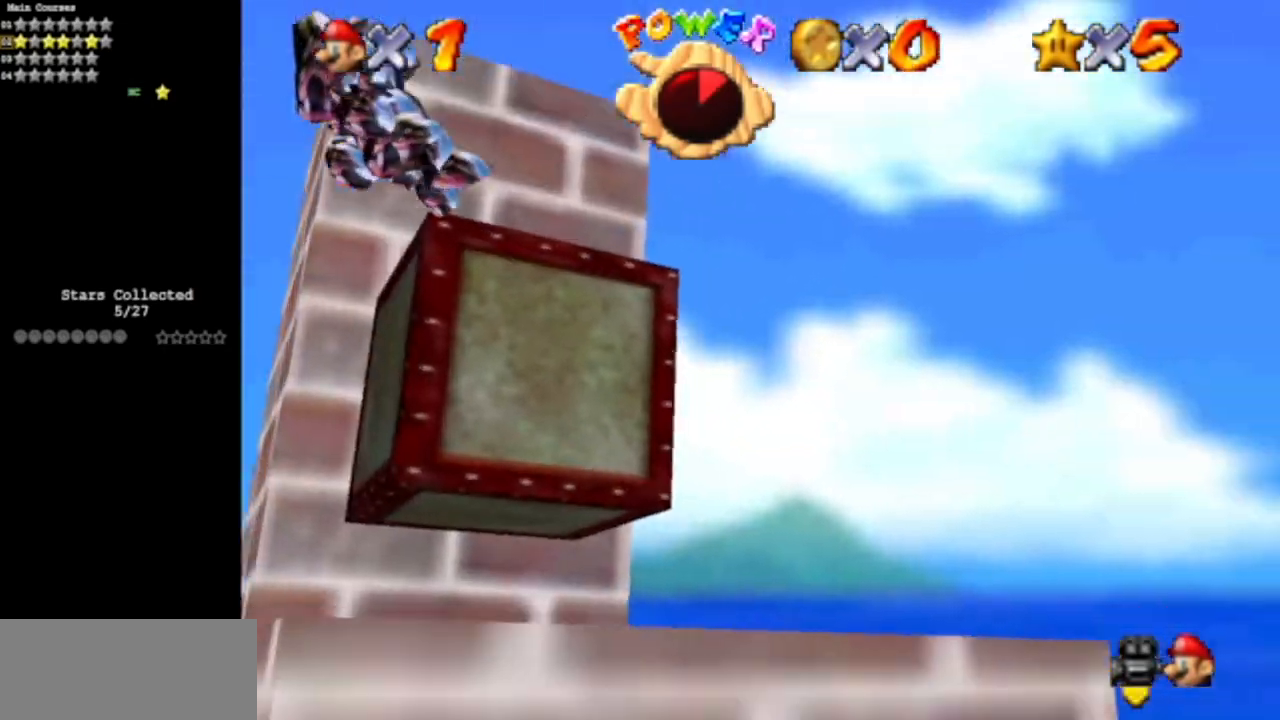
{"buttons": [], "left_stick": "up", "events": [[150, "C_DOWN", "down"], [217, "C_RIGHT", "down"], [217, "left_stick", "up"], [317, "C_DOWN", "up"], [350, "C_RIGHT", "up"]]}
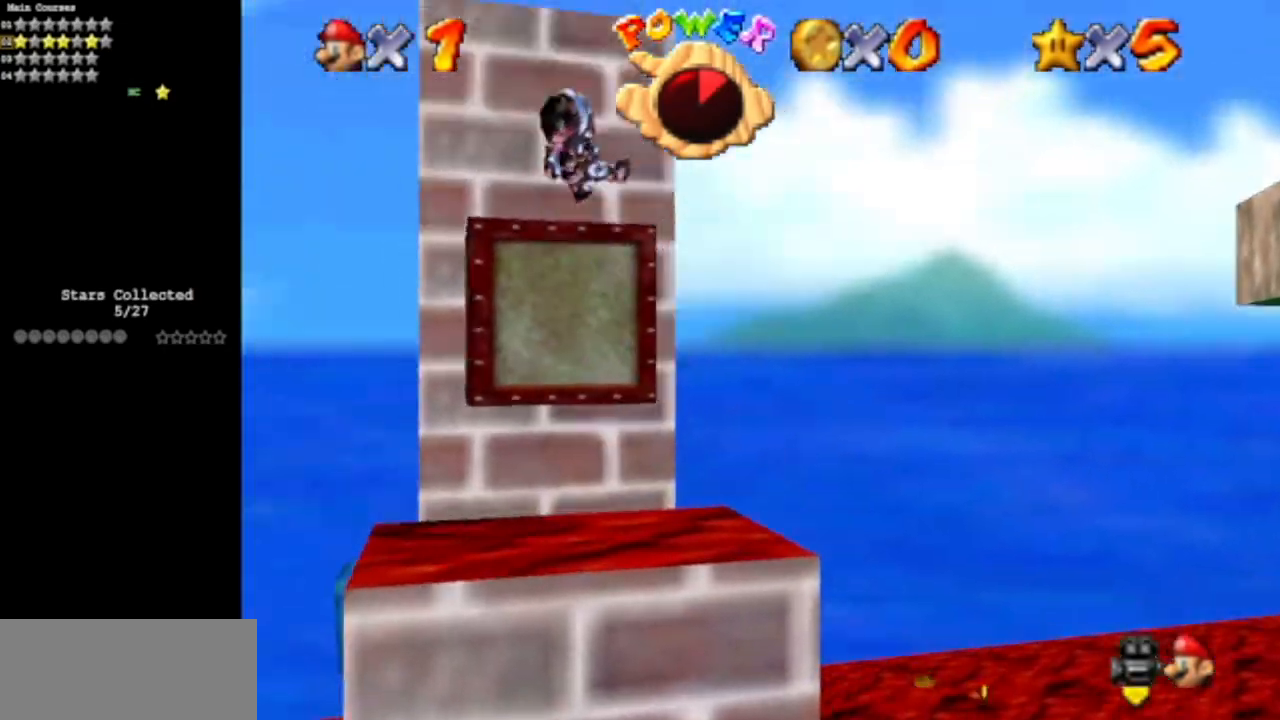
{"buttons": [], "left_stick": "center", "events": [[17, "C_DOWN", "down"], [17, "C_RIGHT", "down"], [234, "left_stick", "center"], [267, "C_DOWN", "up"], [267, "C_RIGHT", "up"], [301, "left_stick", "down"], [484, "left_stick", "center"]]}
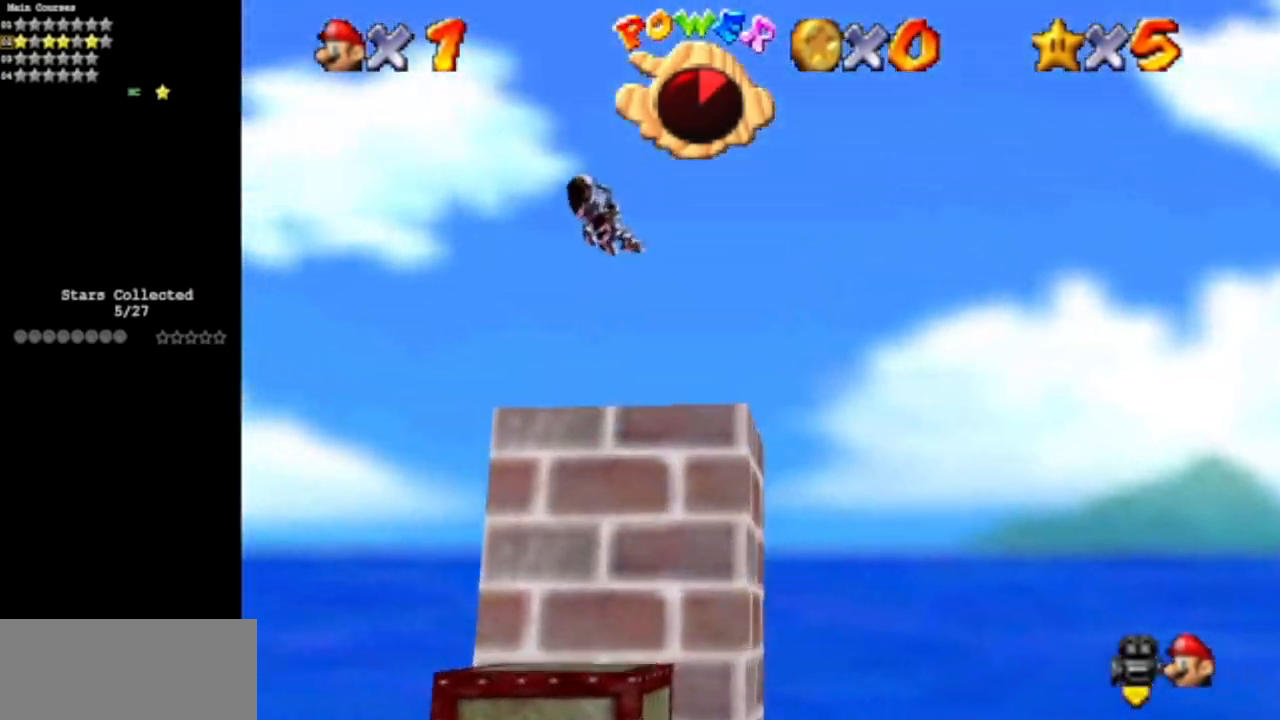
{"buttons": ["C_DOWN", "C_RIGHT"], "left_stick": "left", "events": [[83, "C_DOWN", "down"], [83, "C_RIGHT", "down"], [150, "left_stick", "down-left"], [267, "C_DOWN", "up"], [267, "C_RIGHT", "up"], [350, "C_DOWN", "down"], [383, "C_RIGHT", "down"], [417, "left_stick", "left"]]}
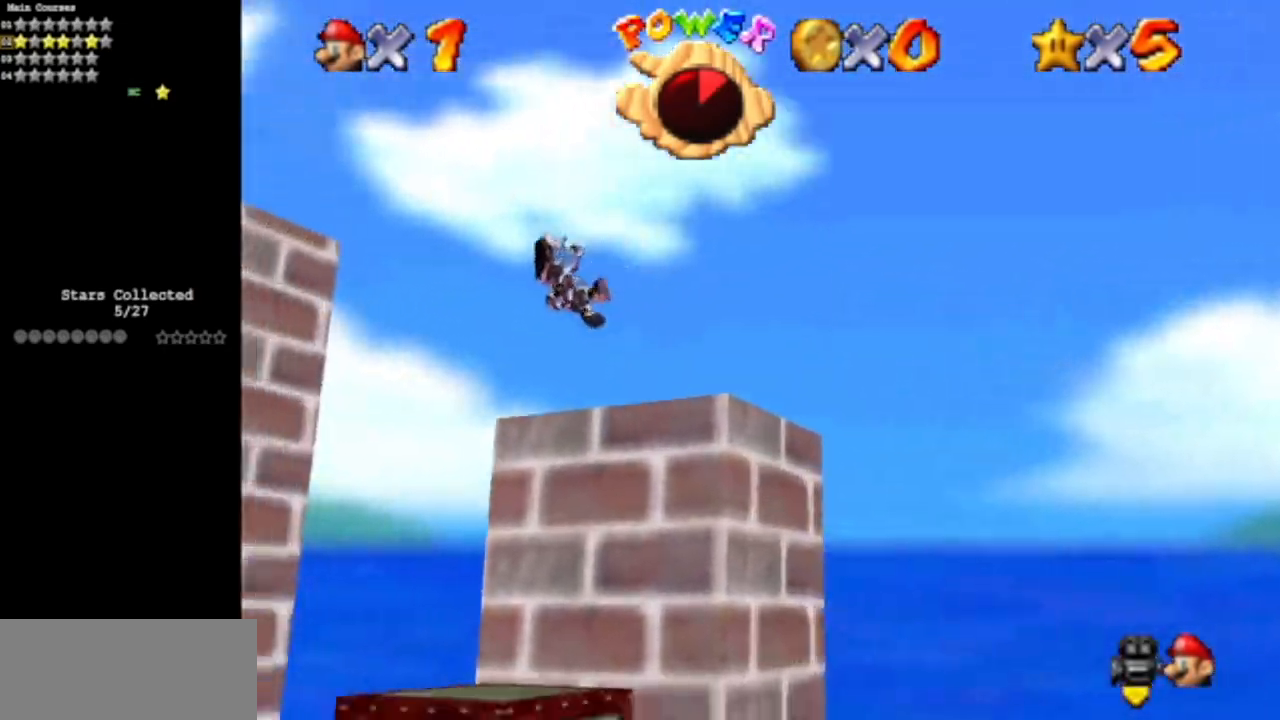
{"buttons": ["C_DOWN", "C_RIGHT"], "left_stick": "up", "events": [[17, "C_DOWN", "up"], [17, "C_RIGHT", "up"], [50, "left_stick", "up-left"], [217, "C_DOWN", "down"], [217, "C_RIGHT", "down"], [267, "left_stick", "up"], [401, "C_DOWN", "up"], [401, "C_RIGHT", "up"], [484, "C_DOWN", "down"], [484, "C_RIGHT", "down"]]}
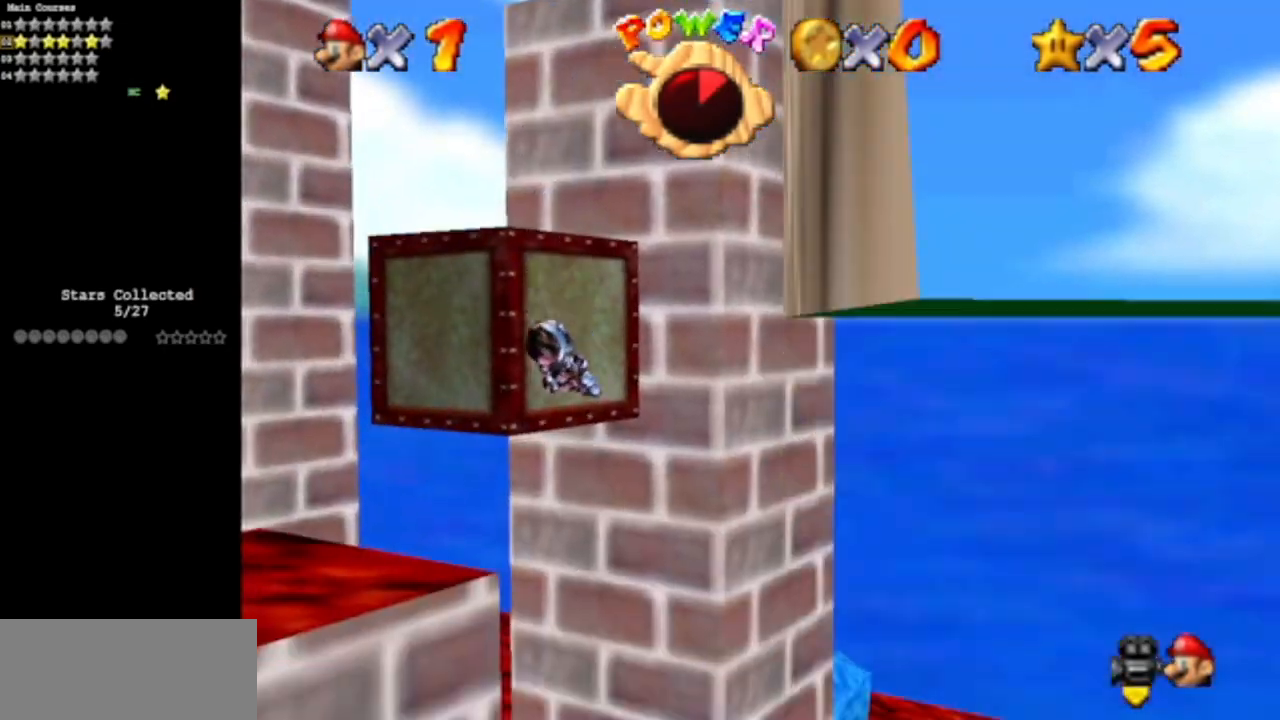
{"buttons": ["C_RIGHT", "C_UP"], "left_stick": "up-left", "events": [[183, "C_RIGHT", "up"], [200, "C_DOWN", "up"], [317, "C_RIGHT", "down"], [333, "left_stick", "up-left"], [400, "C_UP", "down"]]}
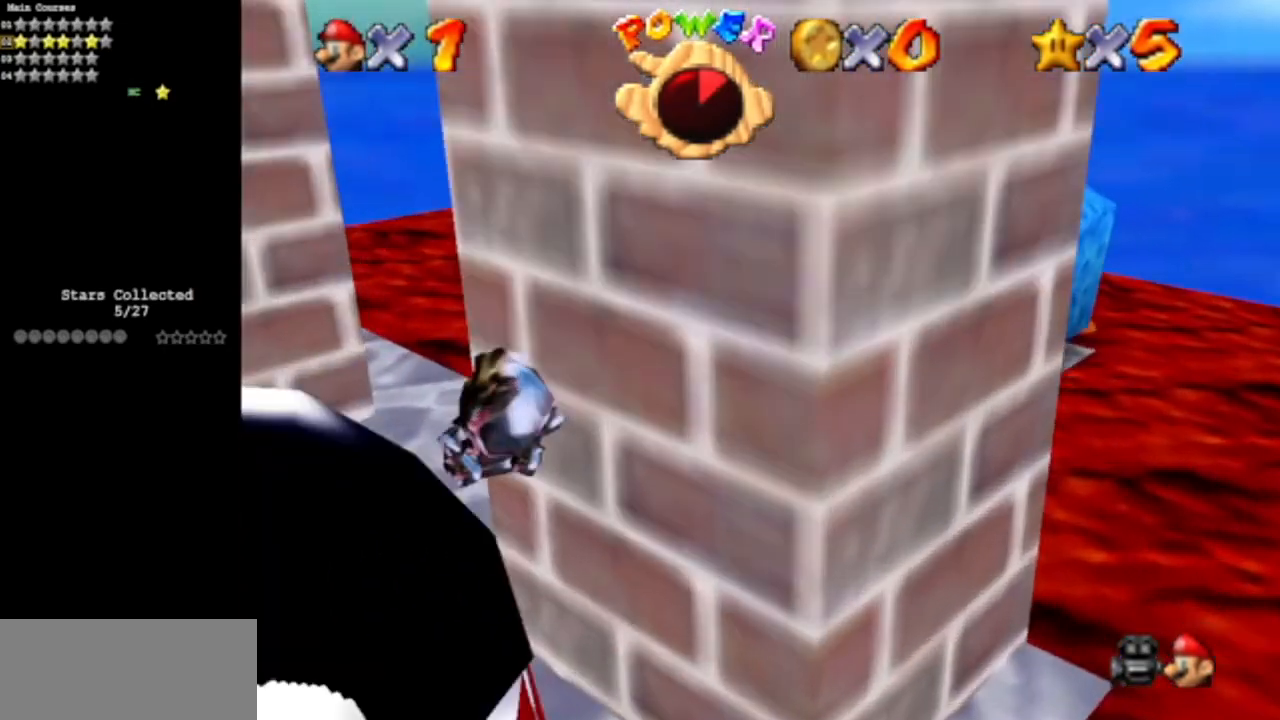
{"buttons": [], "left_stick": "up", "events": [[17, "C_UP", "up"], [50, "C_RIGHT", "up"], [100, "C_DOWN", "down"], [250, "C_RIGHT", "down"], [250, "left_stick", "up"], [284, "C_RIGHT", "up"], [317, "C_DOWN", "up"]]}
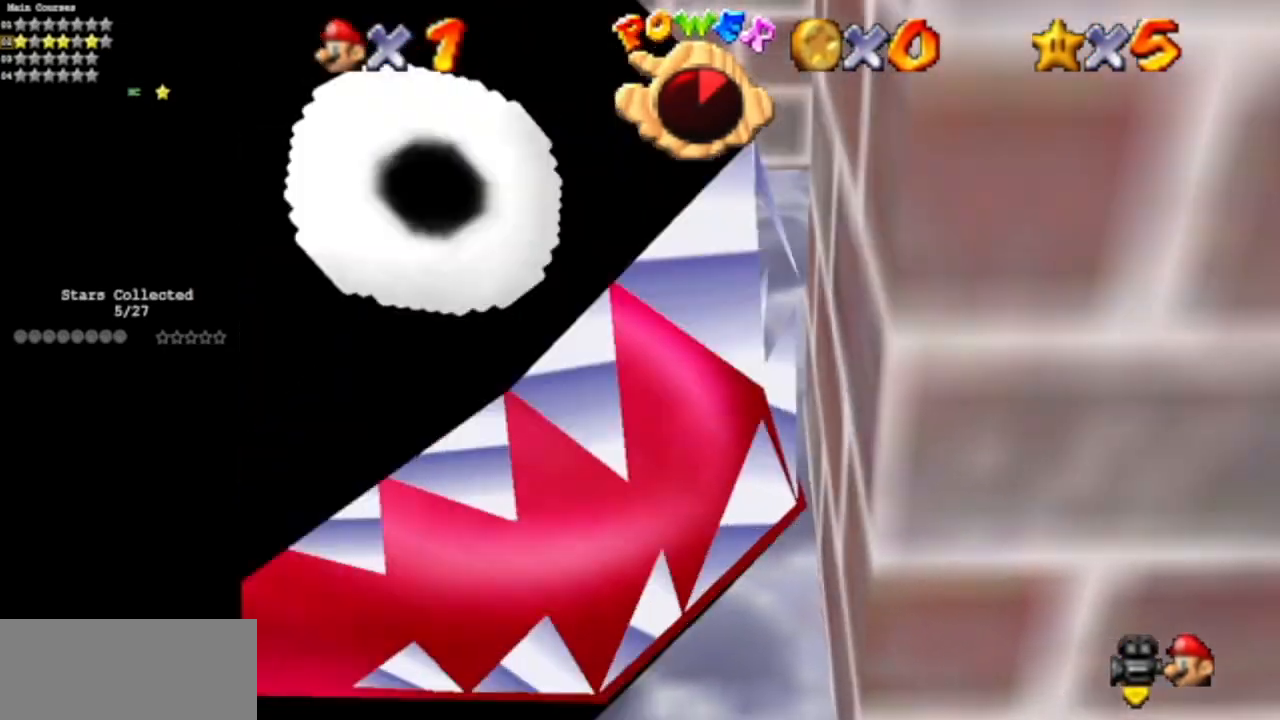
{"buttons": [], "left_stick": "up", "events": [[33, "left_stick", "up-left"], [283, "left_stick", "up"], [367, "C_UP", "down"], [500, "C_UP", "up"]]}
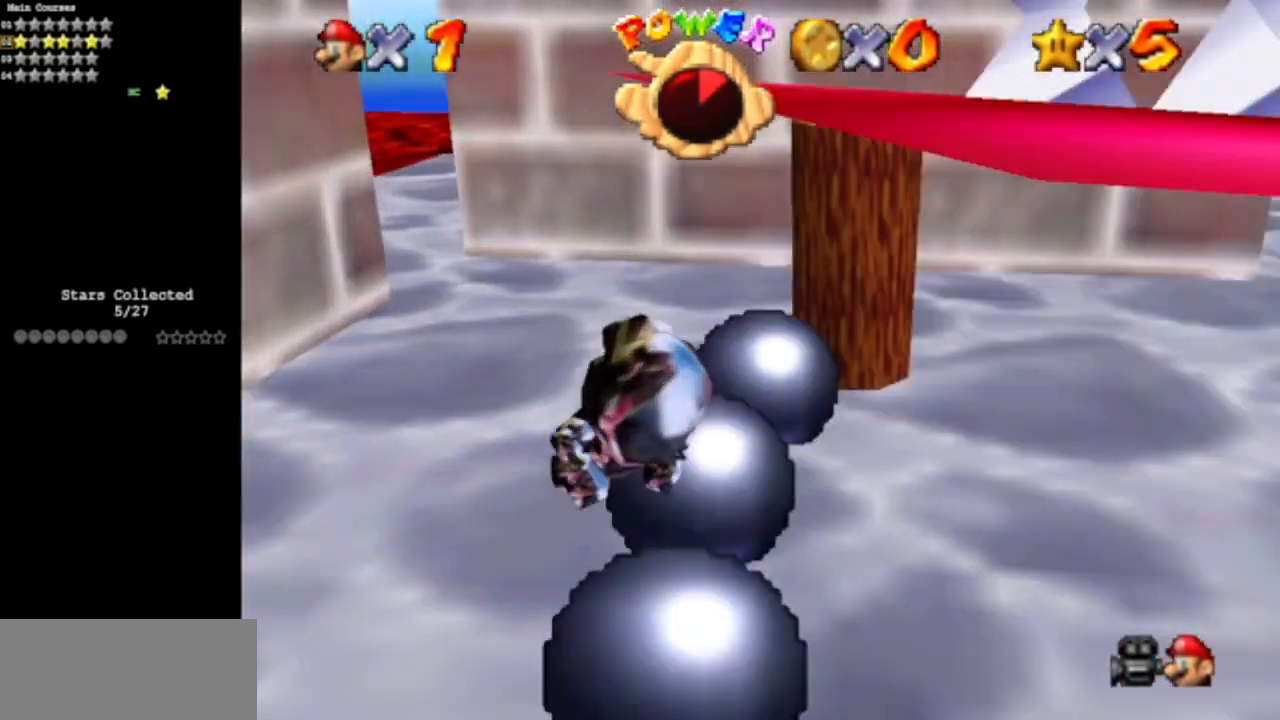
{"buttons": [], "left_stick": "up", "events": []}
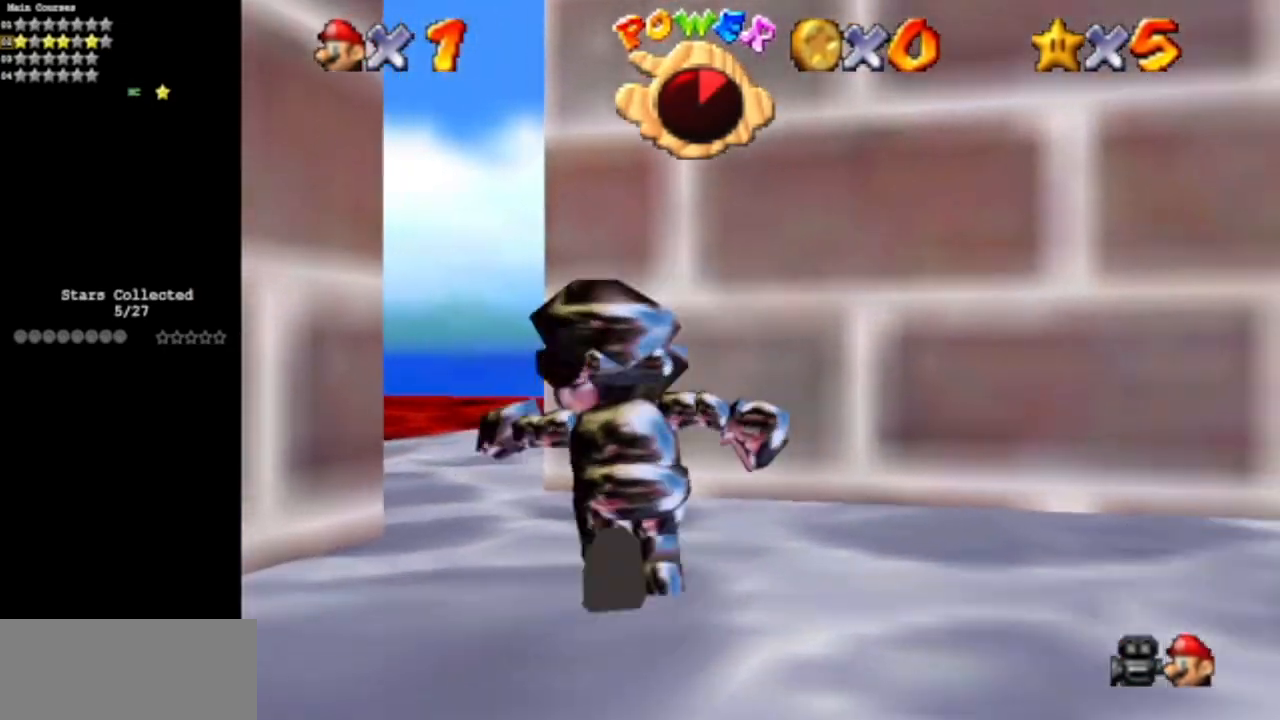
{"buttons": [], "left_stick": "up", "events": []}
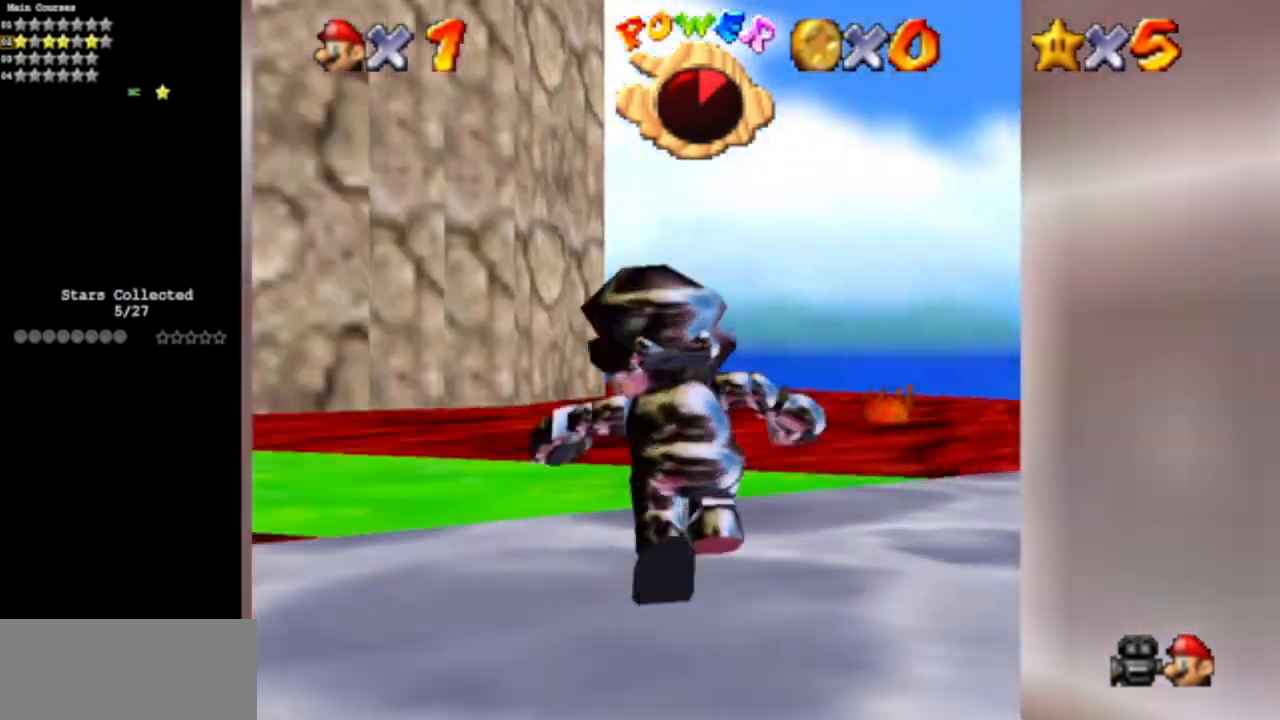
{"buttons": [], "left_stick": "right", "events": [[167, "left_stick", "up-right"], [351, "left_stick", "right"]]}
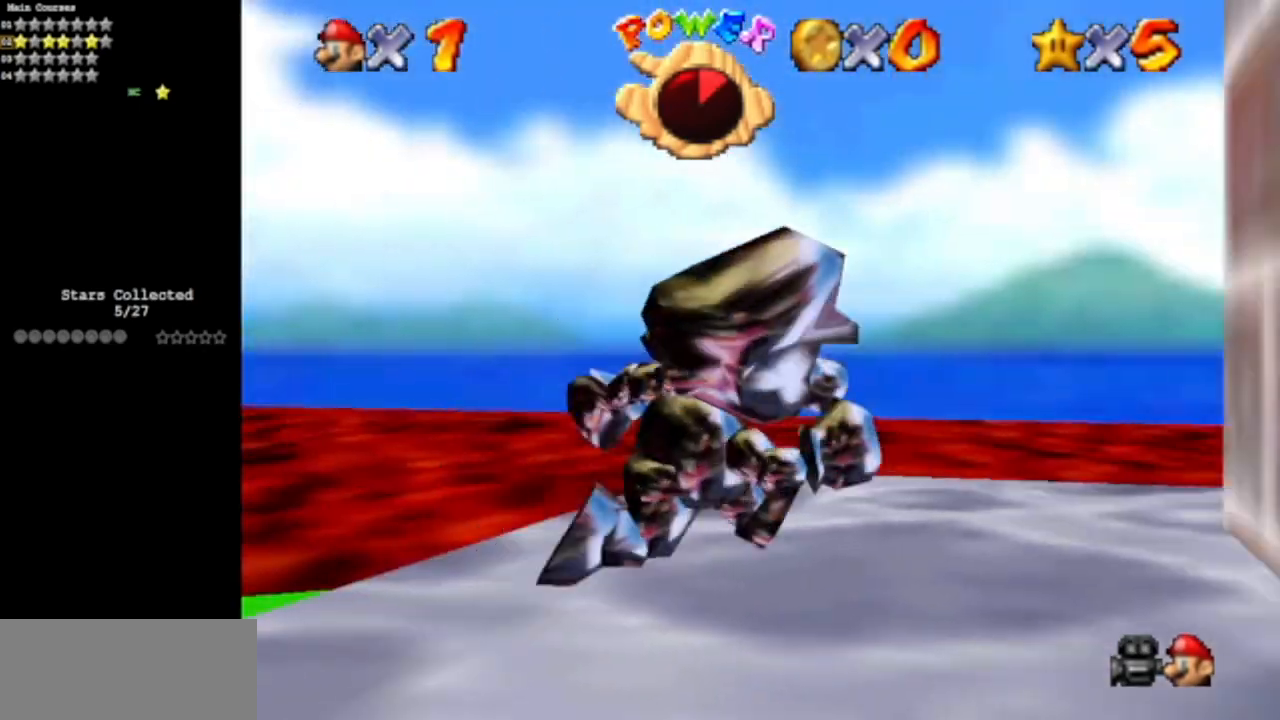
{"buttons": ["C_UP"], "left_stick": "center", "events": [[16, "left_stick", "center"], [233, "left_stick", "down"], [400, "left_stick", "center"], [467, "C_UP", "down"]]}
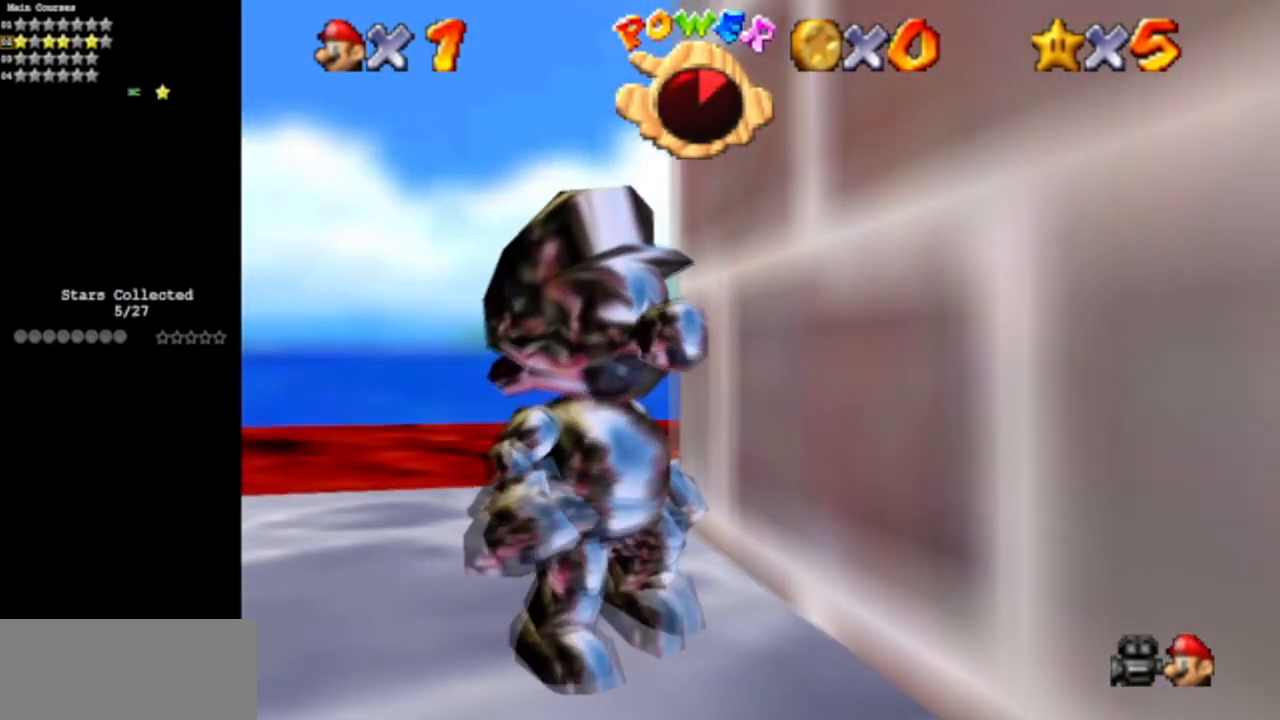
{"buttons": [], "left_stick": "center", "events": [[117, "C_UP", "up"]]}
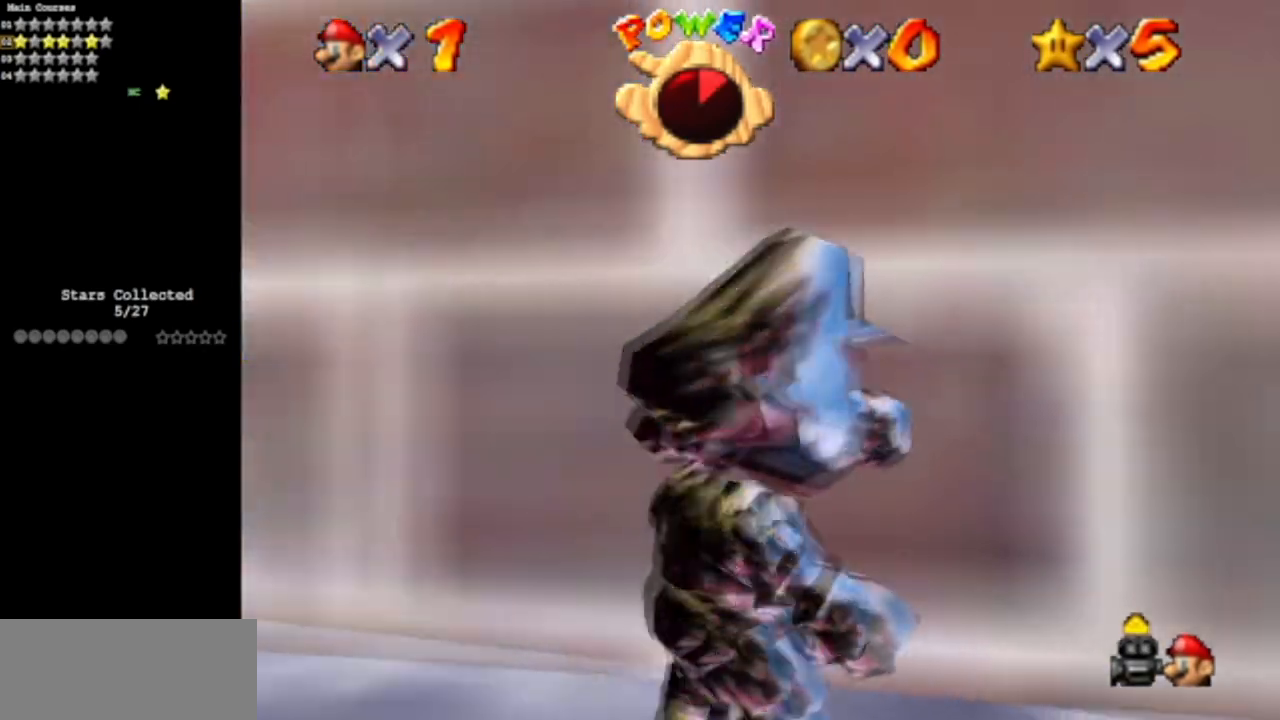
{"buttons": [], "left_stick": "center", "events": [[267, "C_DOWN", "down"], [383, "C_DOWN", "up"]]}